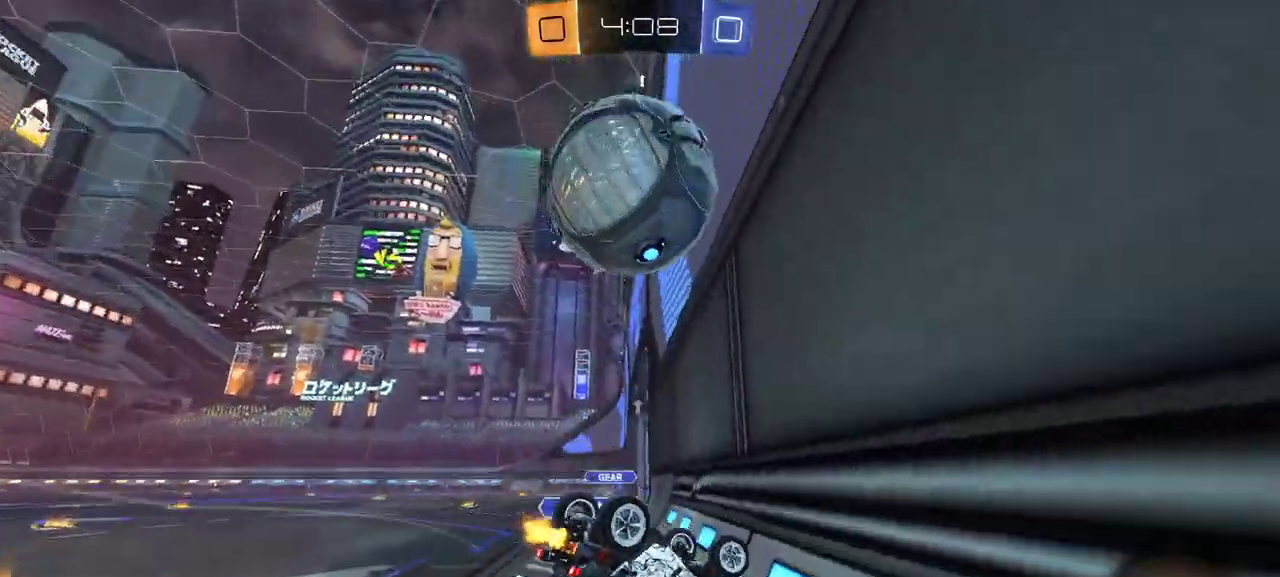
Gameplay with a controller (Xbox layout); each line is a JSON object with the inputs held at the frame after it. "events" lists button and stick changes between this image and that frame as [ms after this image, input, new state], when the widget could be followed in between. Not read: left_stick.
{"buttons": ["R2"], "right_stick": "center", "events": [[17, "Y", "up"], [200, "R2", "up"], [317, "R2", "down"], [433, "L1", "up"]]}
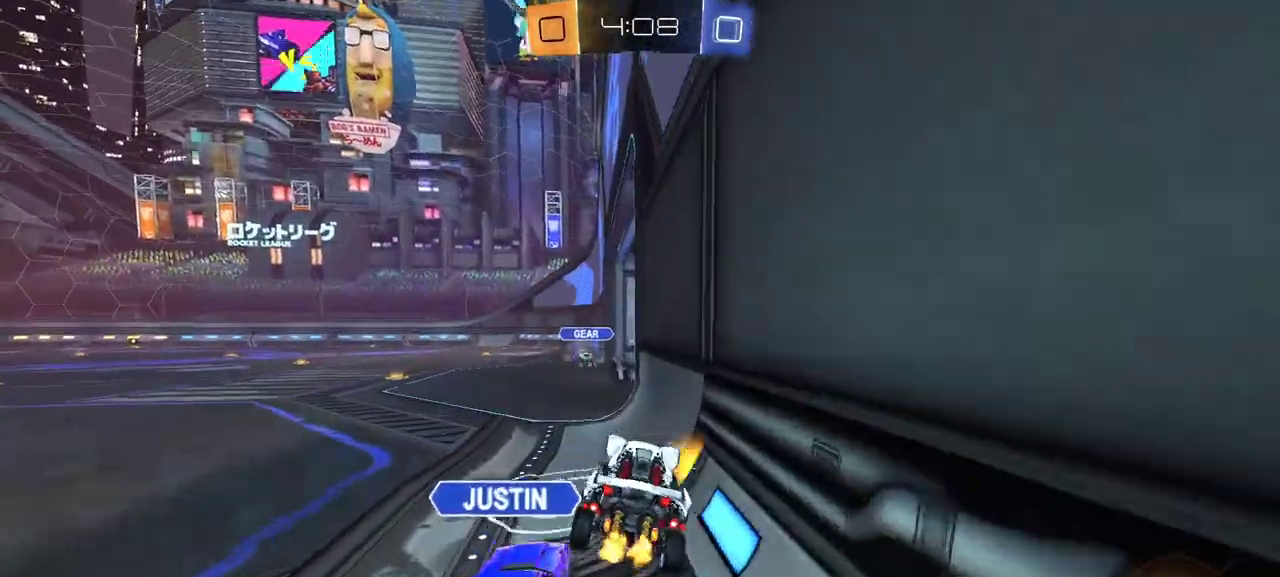
{"buttons": ["R2"], "right_stick": "center", "events": [[300, "Y", "down"], [383, "Y", "up"]]}
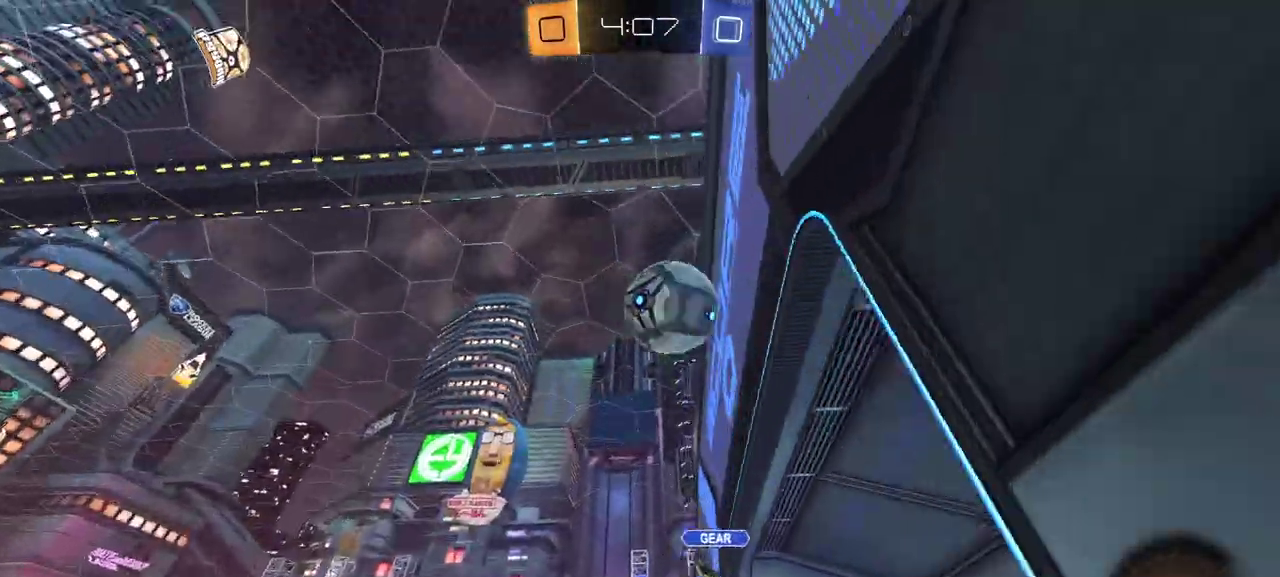
{"buttons": ["Y", "L1", "R1", "R2"], "right_stick": "center", "events": [[300, "A", "down"], [350, "L1", "down"], [367, "R1", "down"], [450, "Y", "down"], [467, "A", "up"]]}
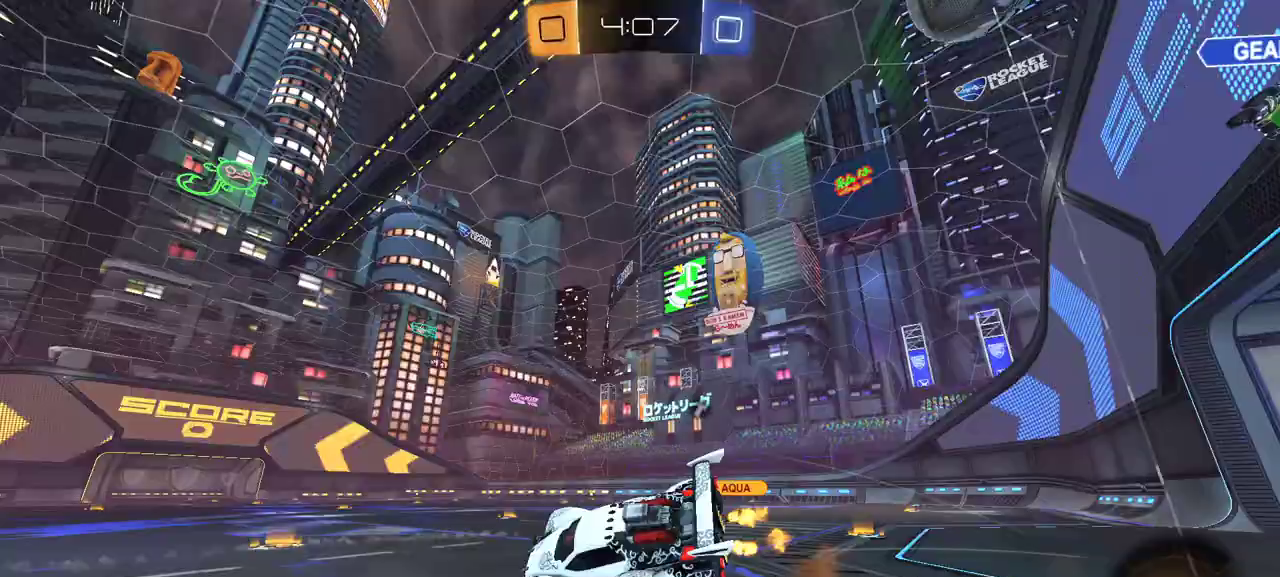
{"buttons": ["L1", "R2"], "right_stick": "center", "events": [[50, "Y", "up"], [133, "R1", "up"], [217, "R2", "up"], [350, "R2", "down"]]}
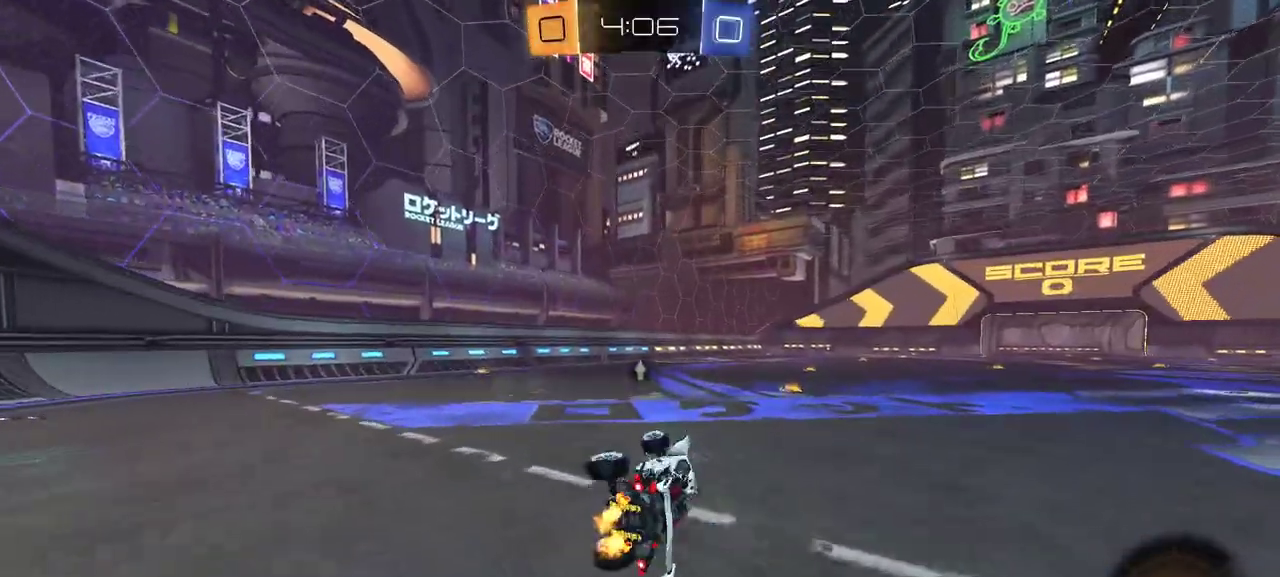
{"buttons": ["A", "R1", "R2"], "right_stick": "center", "events": [[83, "L1", "up"], [133, "R1", "down"], [500, "A", "down"]]}
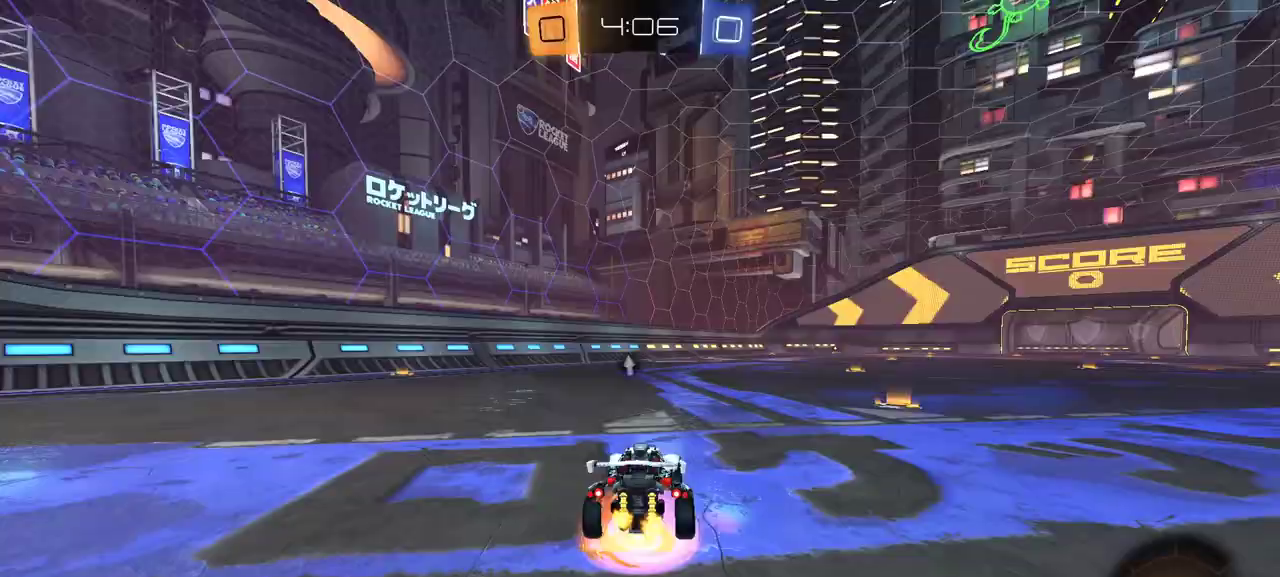
{"buttons": [], "right_stick": "center", "events": [[67, "A", "up"], [67, "L1", "down"], [117, "A", "down"], [117, "L2", "down"], [150, "L1", "up"], [167, "B", "down"], [183, "A", "up"], [183, "Y", "down"], [233, "L2", "up"], [250, "B", "up"], [283, "Y", "up"], [333, "R1", "up"], [450, "R2", "up"]]}
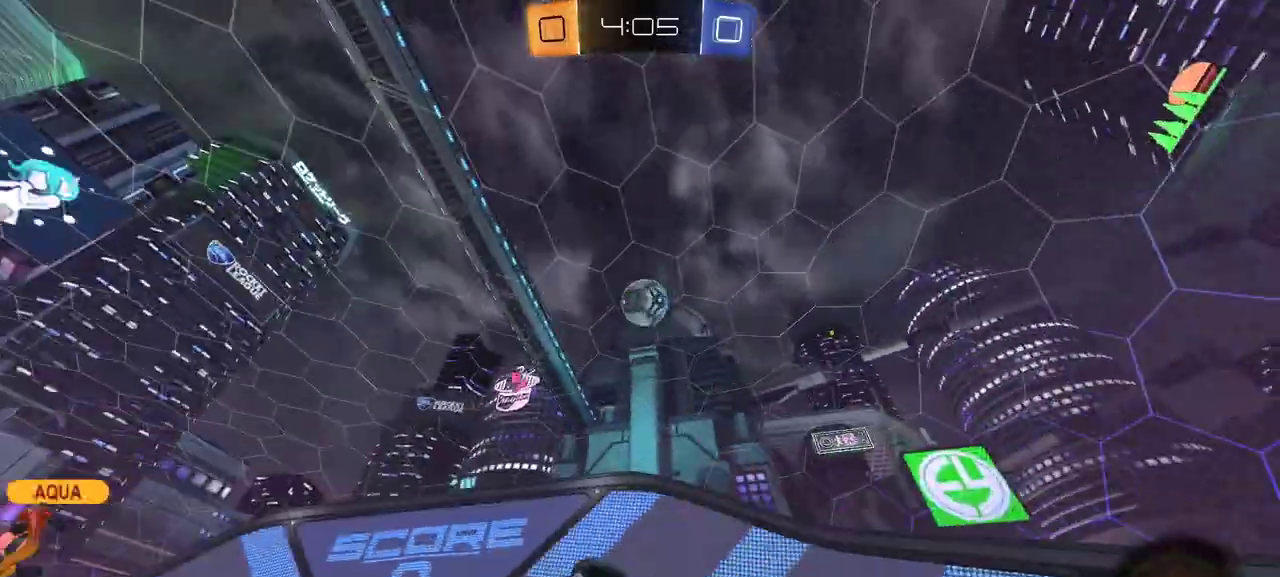
{"buttons": ["Y", "R2"], "right_stick": "center", "events": [[67, "R2", "down"], [167, "Y", "down"], [267, "Y", "up"], [500, "Y", "down"]]}
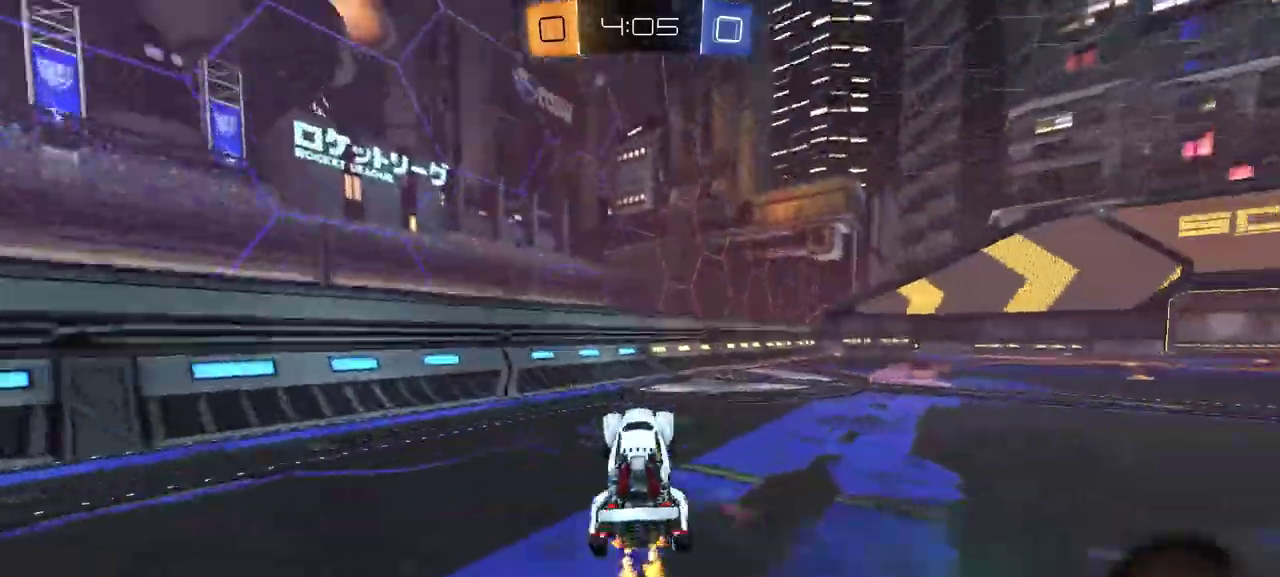
{"buttons": ["B", "Y", "L1", "R1", "R2", "L3"], "right_stick": "center"}
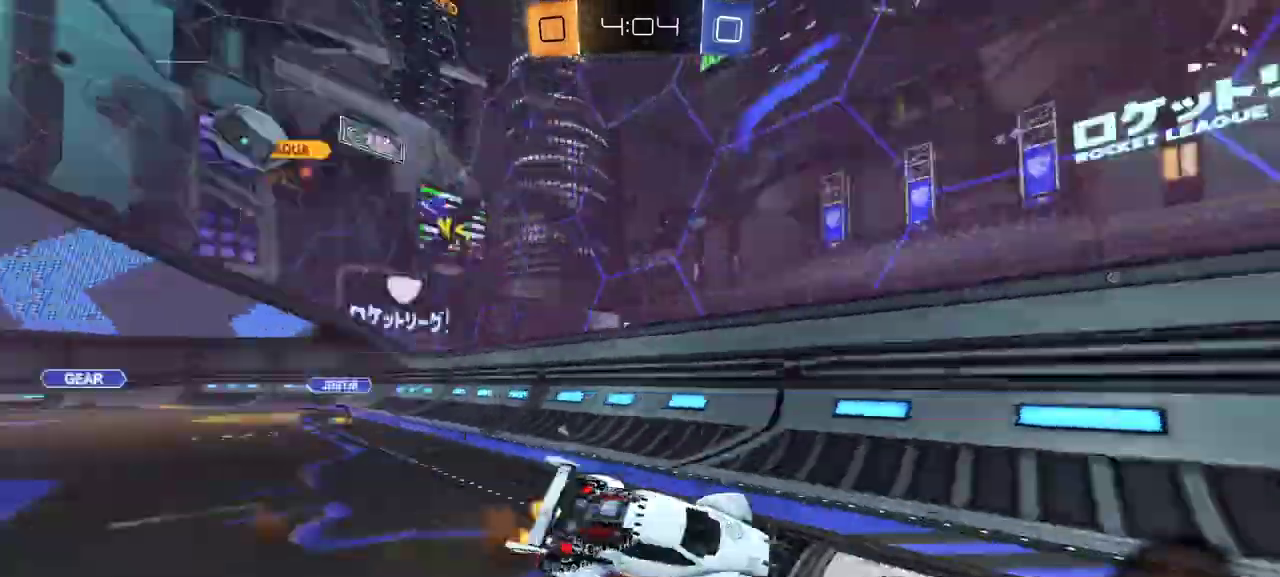
{"buttons": ["L1", "R2"], "right_stick": "center"}
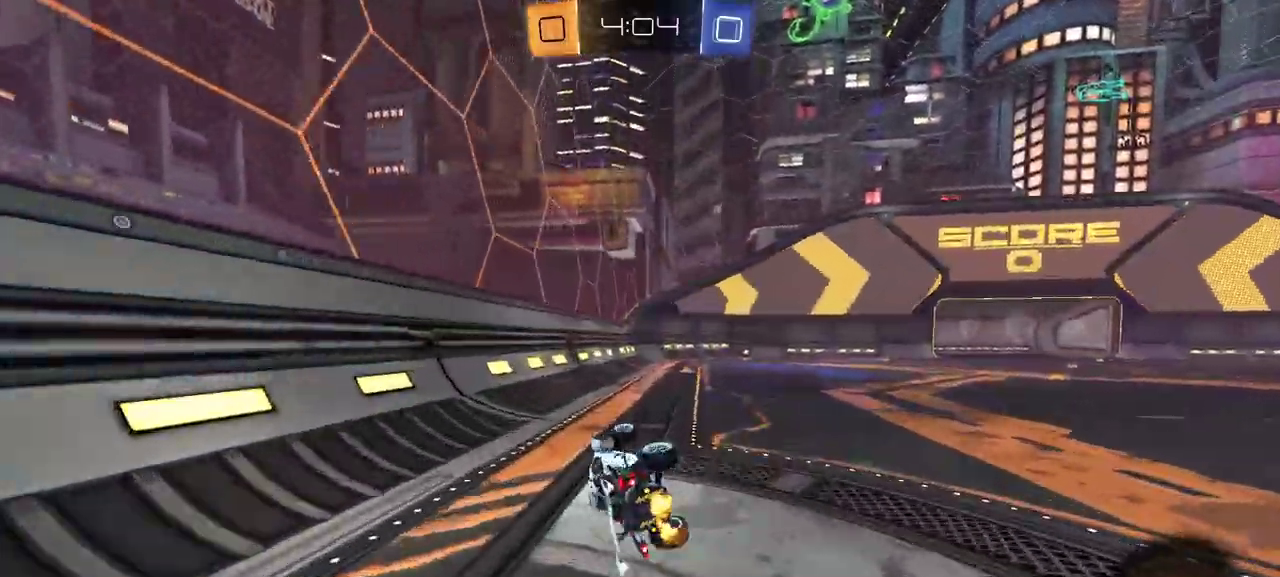
{"buttons": ["R2", "R3"], "right_stick": "center"}
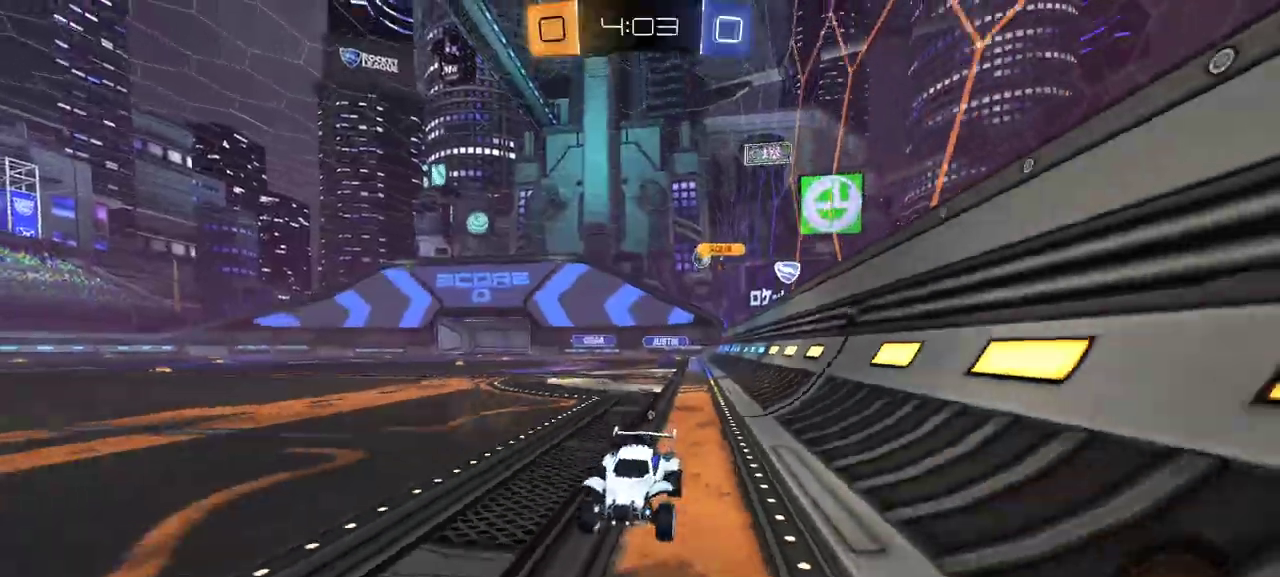
{"buttons": ["Y", "R1", "R2"], "right_stick": "center"}
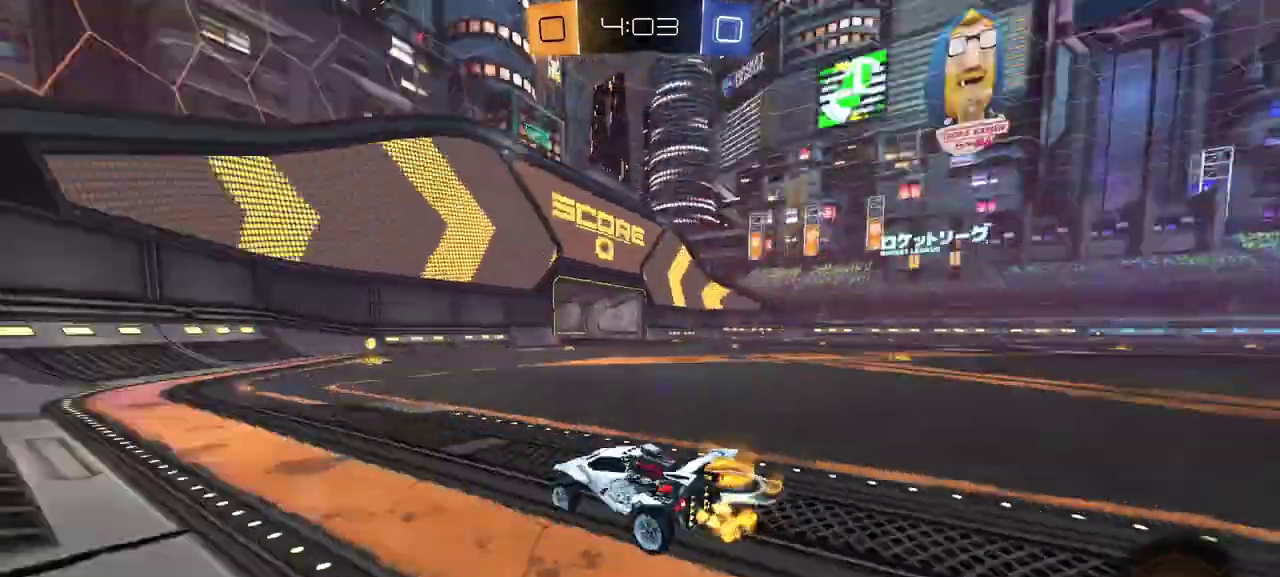
{"buttons": [], "right_stick": "center", "events": [[83, "Y", "up"], [317, "R1", "up"], [467, "R2", "up"]]}
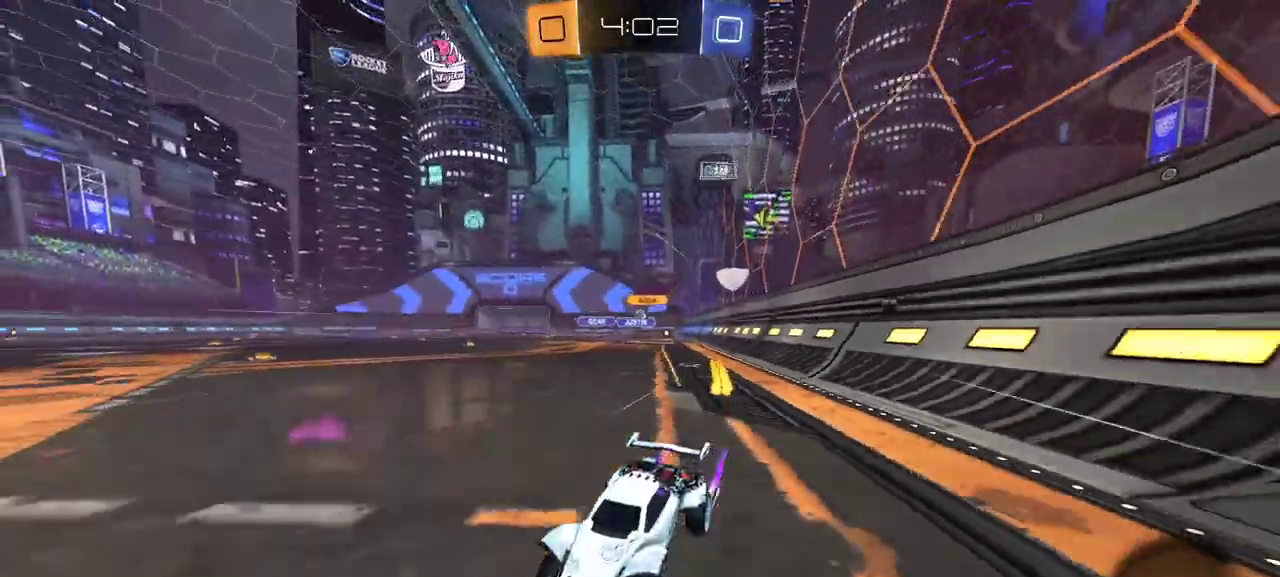
{"buttons": ["R1", "R2"], "right_stick": "center", "events": [[17, "L1", "down"], [83, "R2", "down"], [117, "R1", "down"], [133, "L1", "up"]]}
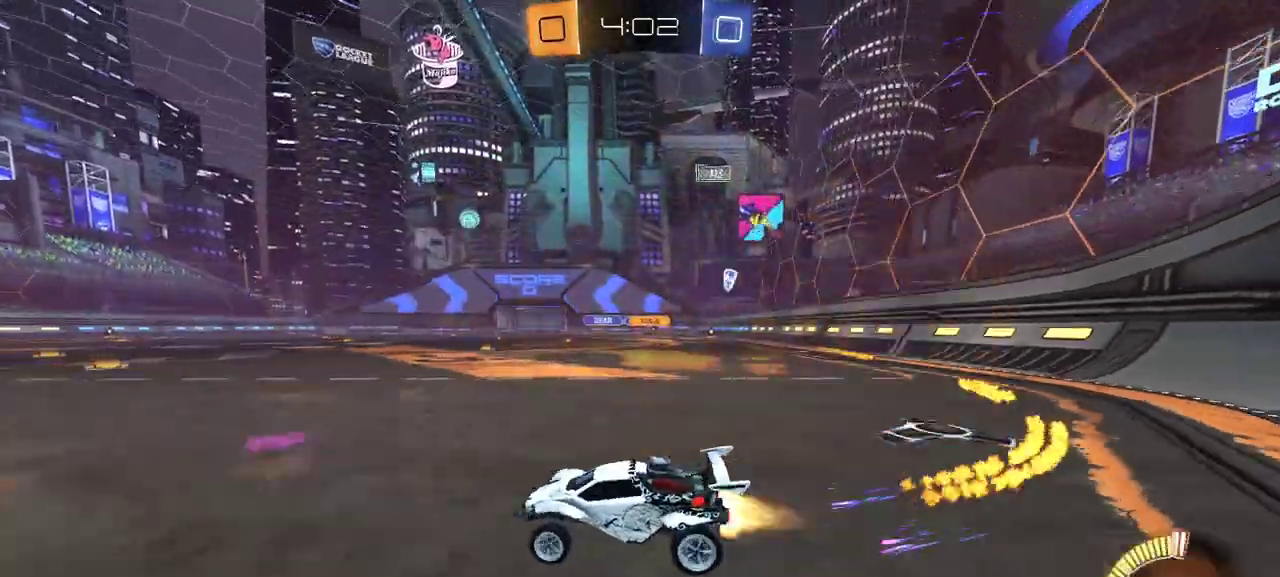
{"buttons": ["R2"], "right_stick": "center", "events": [[217, "L1", "down"], [300, "L1", "up"], [450, "R1", "up"]]}
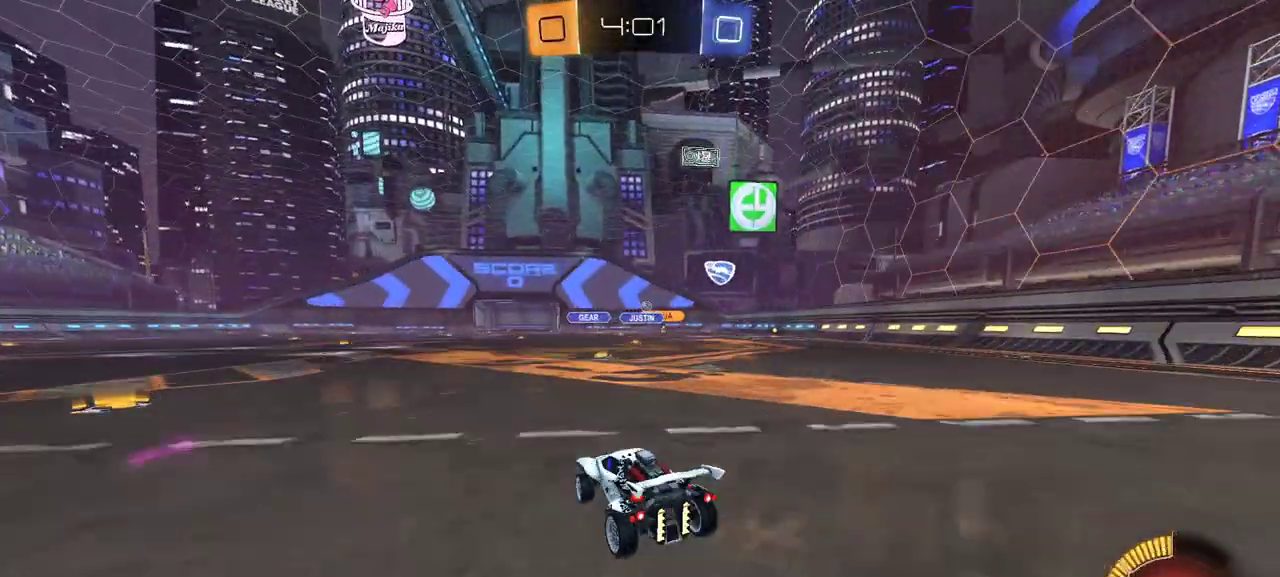
{"buttons": ["R1", "R2"], "right_stick": "center", "events": [[17, "R1", "down"], [133, "R1", "up"], [183, "R1", "down"], [367, "R1", "up"], [467, "R1", "down"]]}
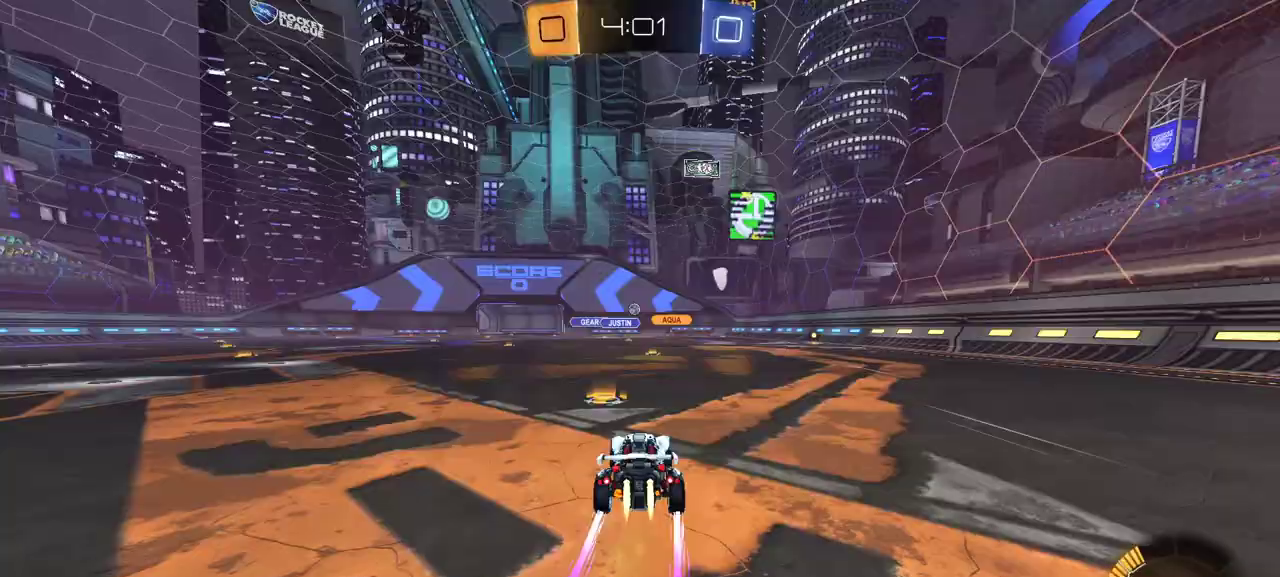
{"buttons": [], "right_stick": "center", "events": [[133, "R1", "up"], [350, "R2", "up"]]}
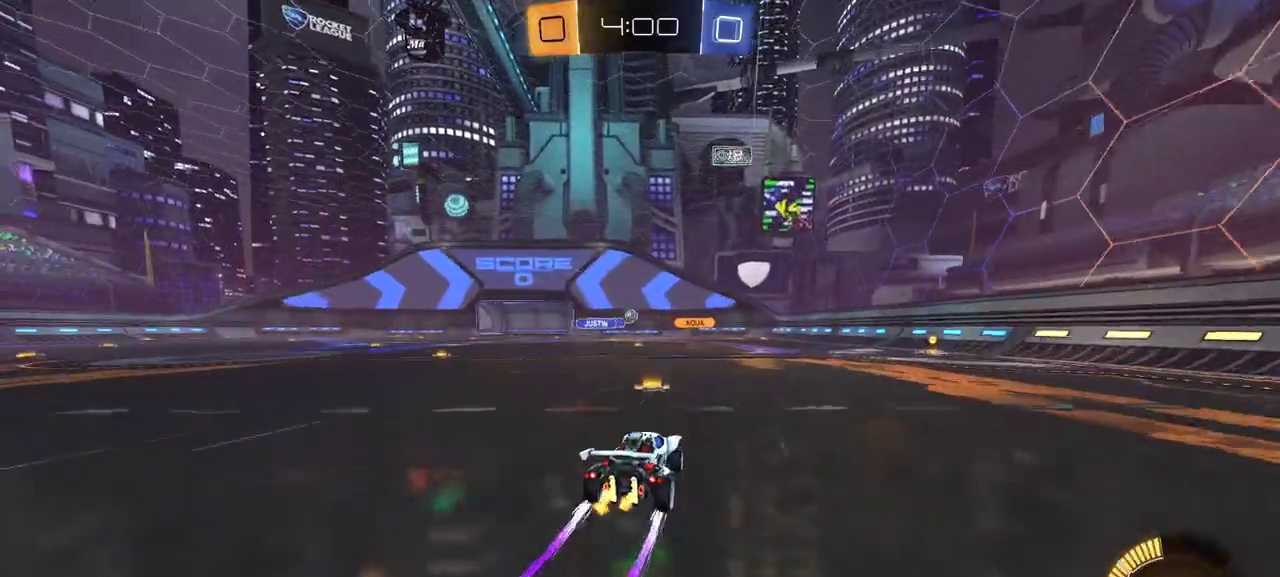
{"buttons": [], "right_stick": "center", "events": [[17, "R2", "down"], [250, "R2", "up"]]}
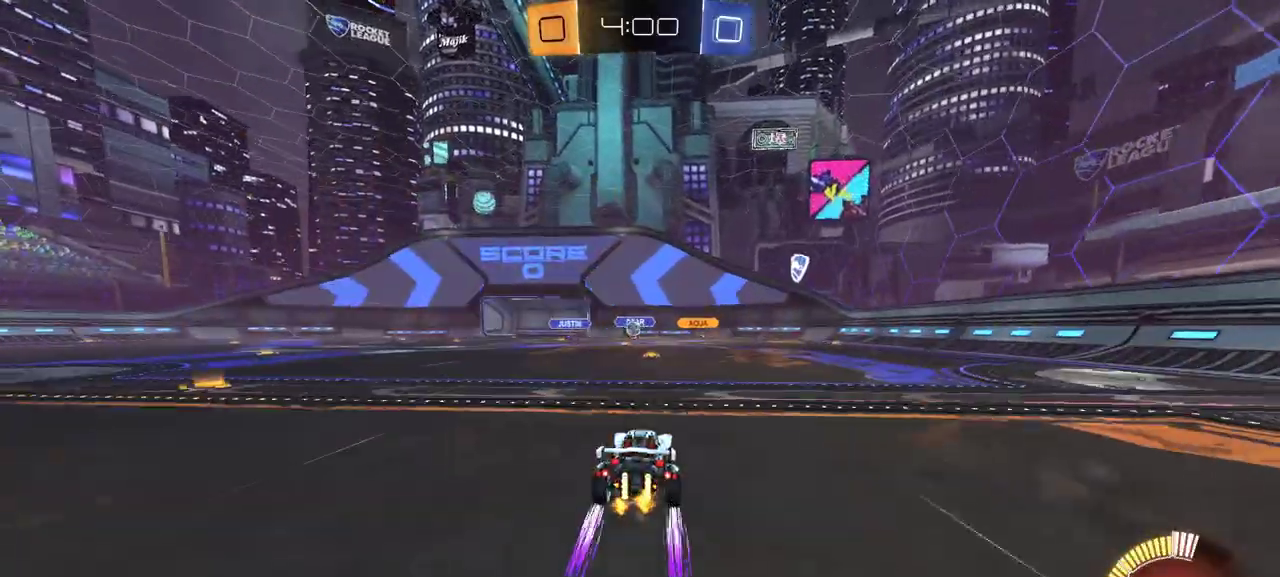
{"buttons": ["L2"], "right_stick": "center", "events": [[117, "L2", "down"]]}
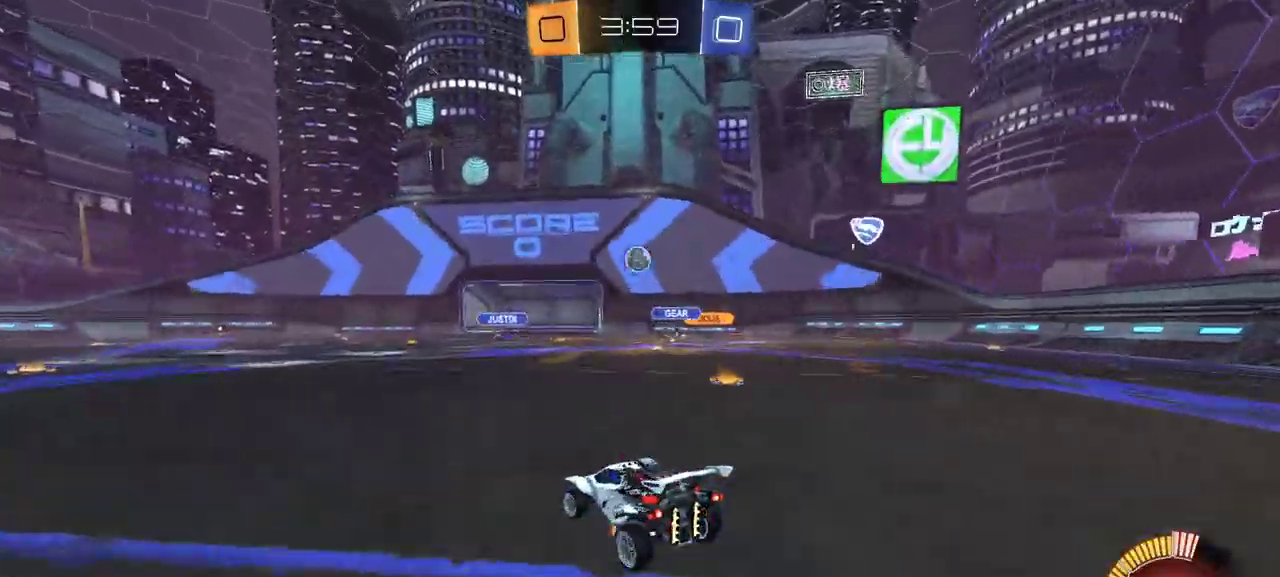
{"buttons": ["X", "R1", "R2"], "right_stick": "center", "events": [[17, "A", "down"], [33, "R2", "down"], [267, "A", "up"], [267, "L2", "up"], [267, "R1", "down"], [317, "A", "down"], [417, "X", "down"], [483, "A", "up"]]}
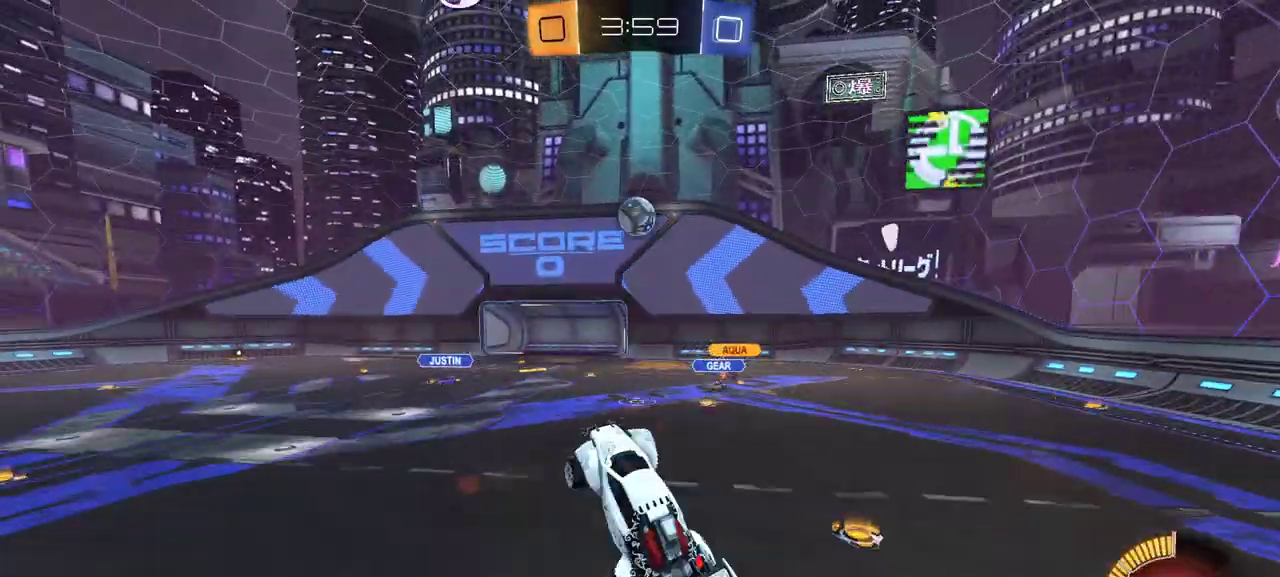
{"buttons": ["X", "R1", "R2"], "right_stick": "center", "events": []}
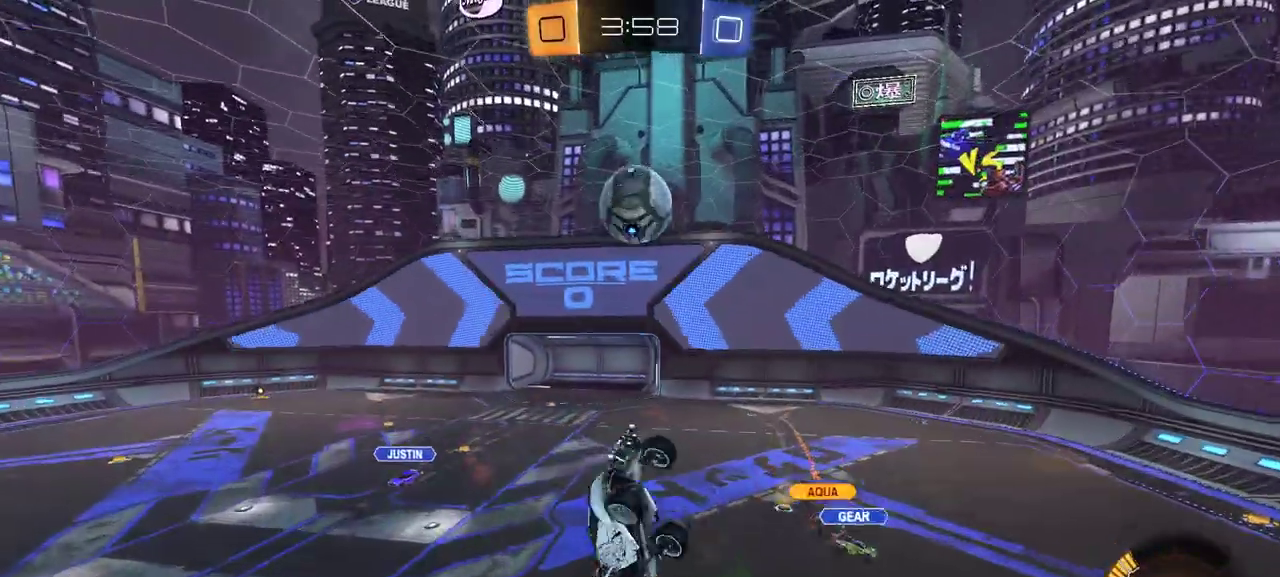
{"buttons": ["X", "R2"], "right_stick": "center", "events": [[217, "R1", "up"], [233, "X", "up"], [317, "X", "down"], [400, "X", "up"], [450, "X", "down"]]}
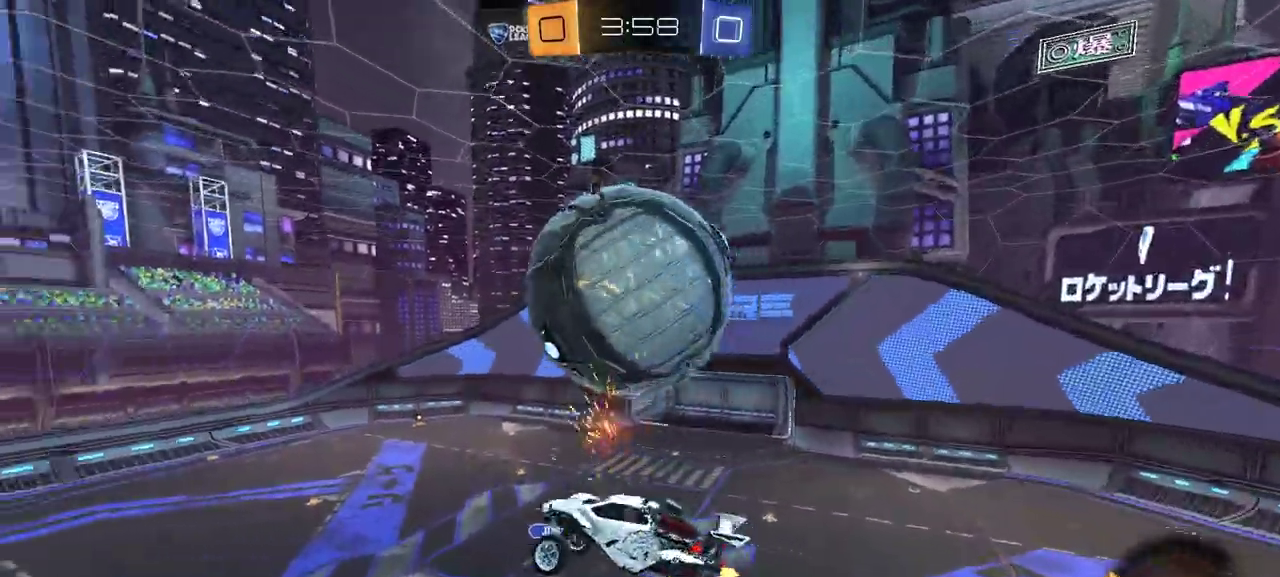
{"buttons": ["X", "R1", "R2"], "right_stick": "center", "events": [[33, "X", "up"], [100, "X", "down"], [217, "R1", "down"], [400, "R1", "up"], [400, "X", "up"], [450, "R1", "down"], [450, "X", "down"]]}
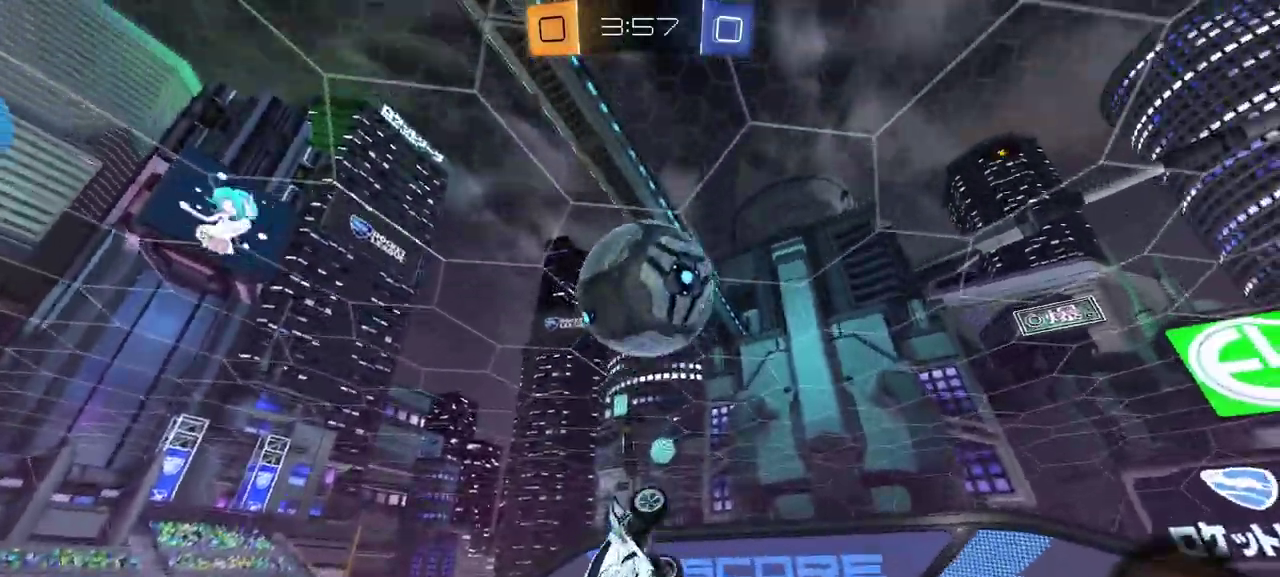
{"buttons": ["X", "R2"], "right_stick": "center", "events": [[317, "R1", "up"], [383, "R1", "down"], [467, "R1", "up"]]}
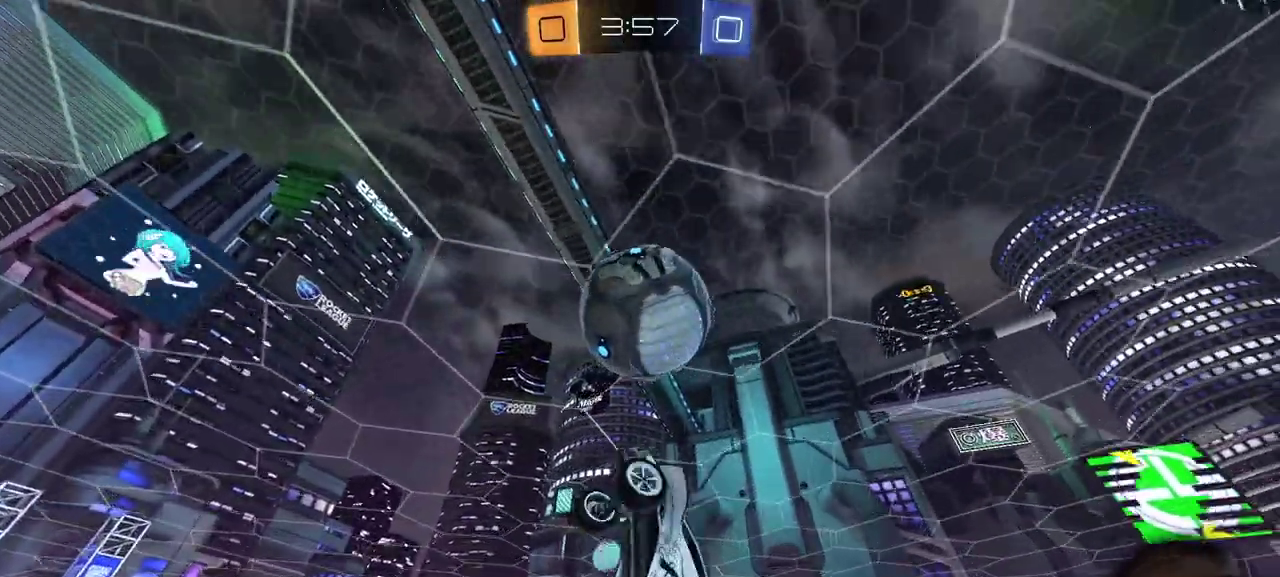
{"buttons": ["R2"], "right_stick": "center", "events": [[50, "R1", "down"], [200, "R1", "up"], [300, "R1", "down"], [383, "R1", "up"], [400, "X", "up"]]}
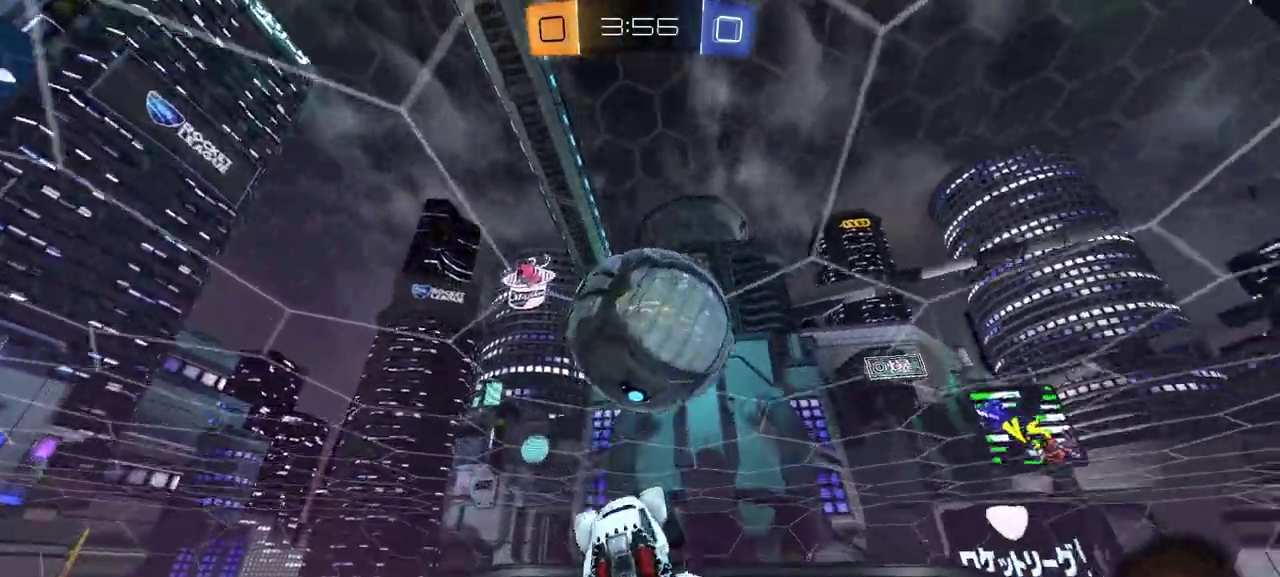
{"buttons": ["X", "R1", "R2"], "right_stick": "center", "events": [[100, "R1", "down"], [250, "R1", "up"], [350, "R1", "down"], [367, "X", "down"]]}